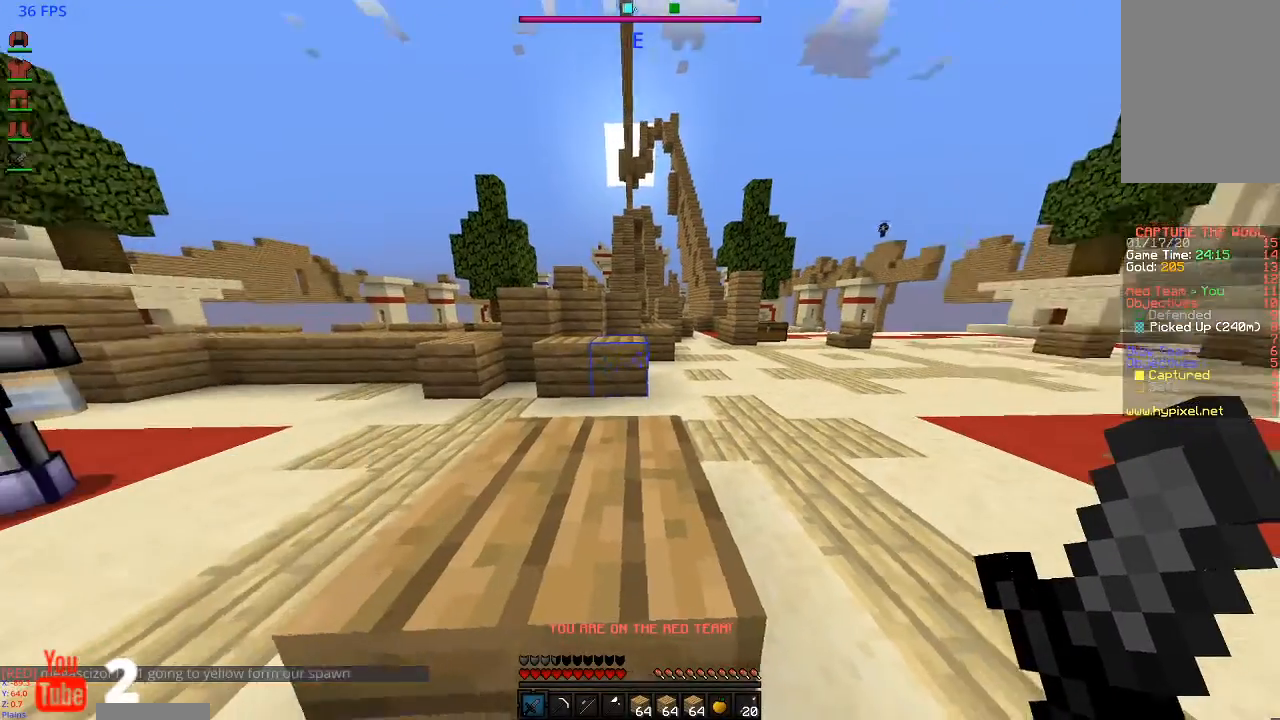
Gameplay with keyboard and mouse; each line is a JSON object with the keys and mouse buttons held at the frame after it. "events" lists presses ("down") and releases ("up") of "a", "d", "s", "space", "w", "mouse_left" and "mouse_right" between this image and that frame as [ms after this image, input, new state], when the widget could be followed in between. "mouse_left", "mouse_right" = the "left", "right" buttons of the "mouse" list. No other keys are recorded. Fast repeated clicks can show as one long hold. Mouse movement is not recorded.
{"keys": ["w"], "mouse": []}
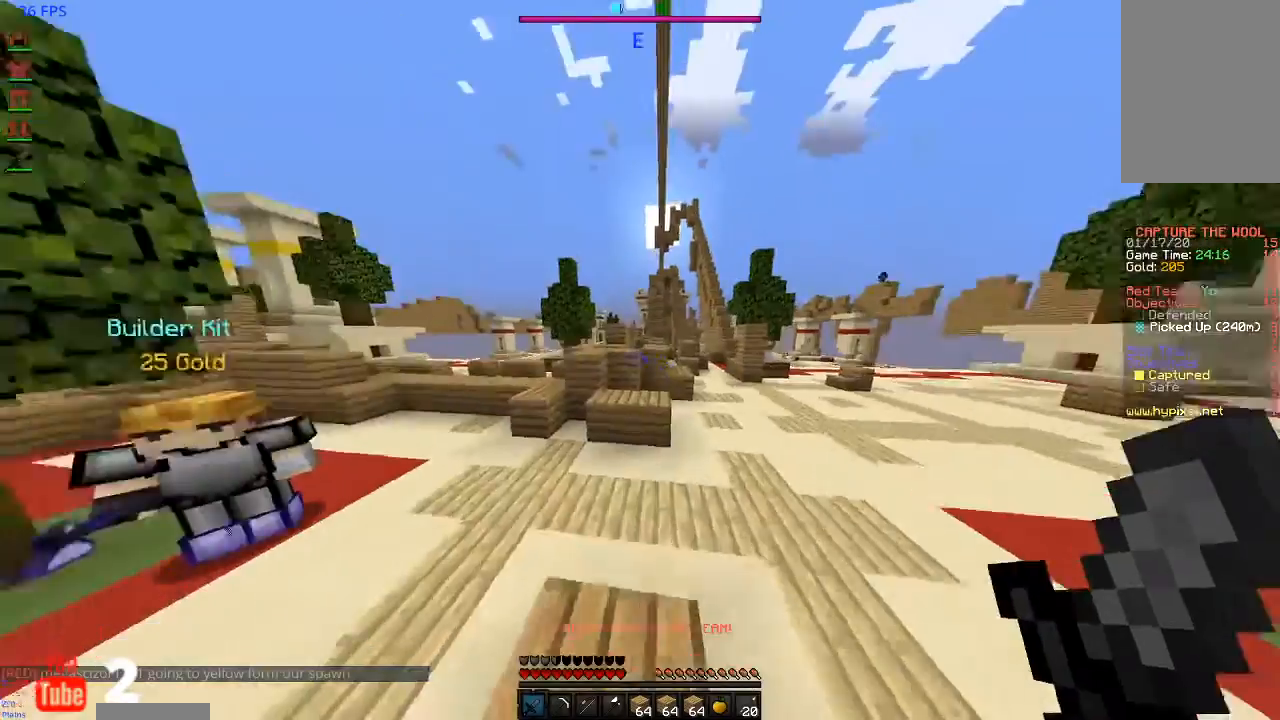
{"keys": ["space", "w"], "mouse": ["right"], "events": [[167, "space", "down"], [467, "mouse_right", "down"]]}
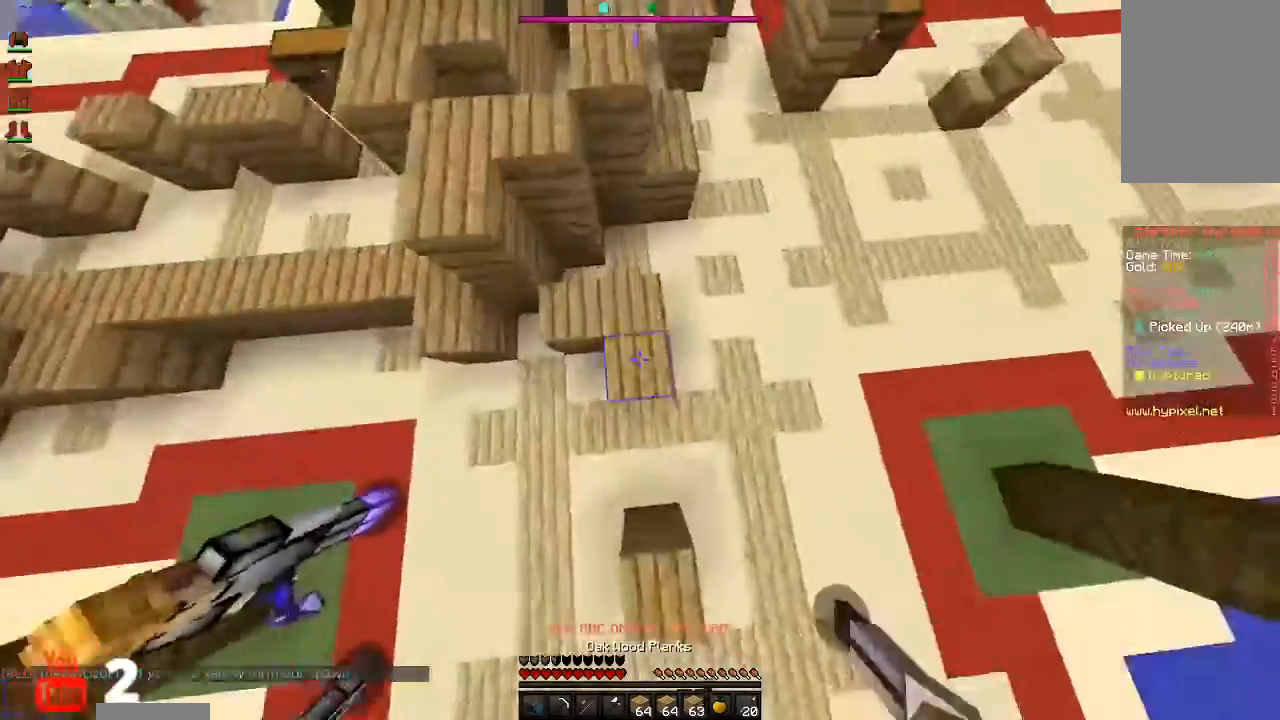
{"keys": ["w"], "mouse": [], "events": [[433, "mouse_right", "up"], [467, "space", "up"]]}
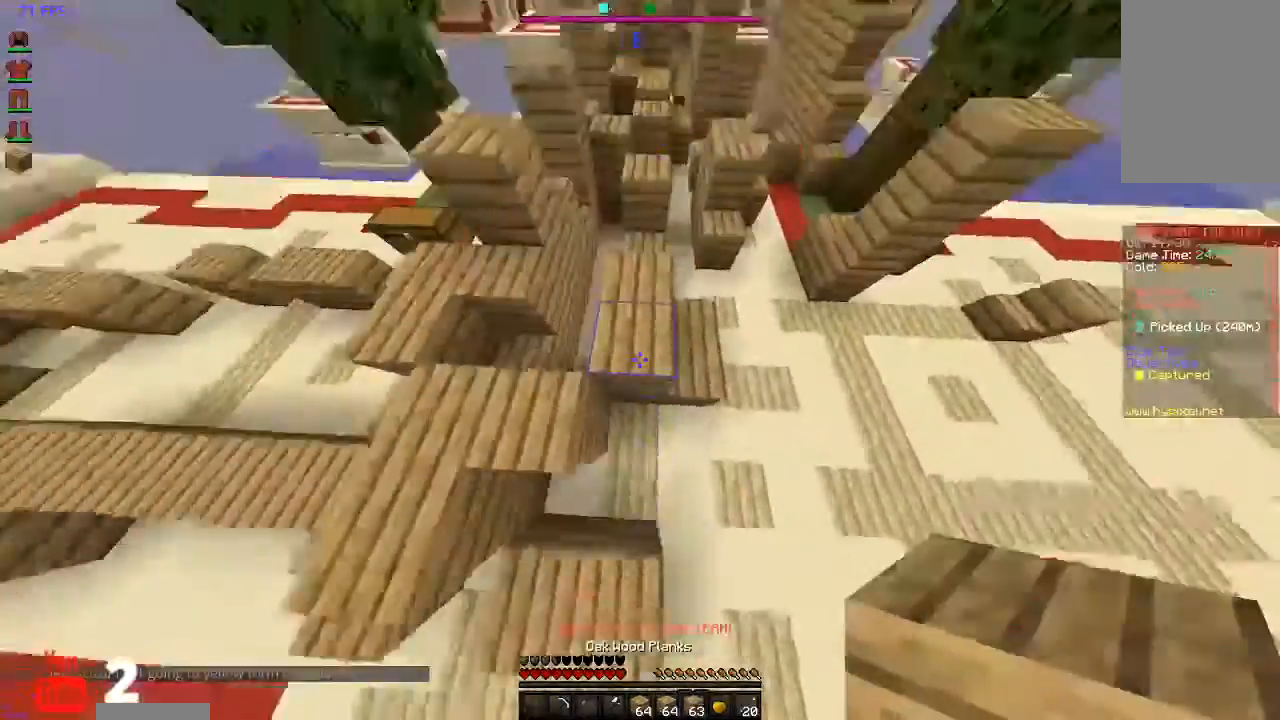
{"keys": ["space", "w"], "mouse": [], "events": [[333, "space", "down"]]}
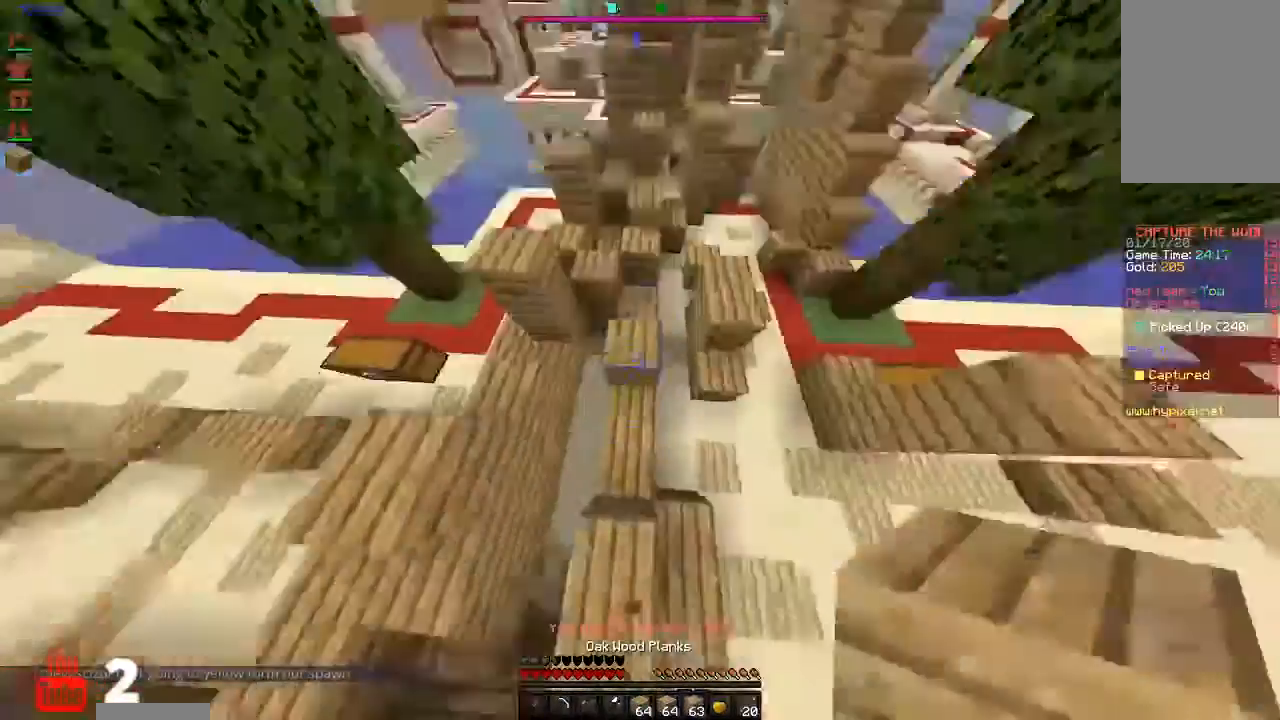
{"keys": ["space", "w"], "mouse": [], "events": [[33, "mouse_right", "down"], [100, "space", "up"], [300, "space", "down"], [433, "mouse_right", "up"]]}
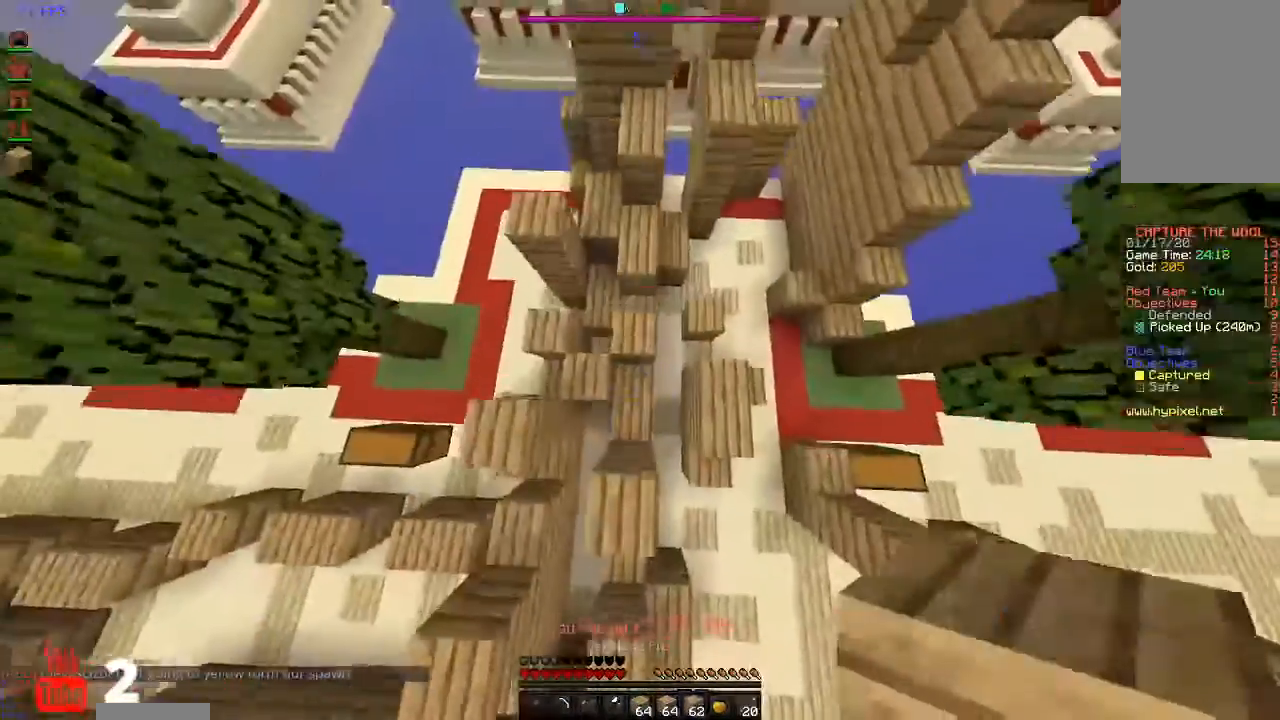
{"keys": ["space", "w"], "mouse": ["right"], "events": [[33, "mouse_right", "down"], [67, "space", "up"], [133, "mouse_right", "up"], [200, "mouse_right", "down"], [367, "space", "down"]]}
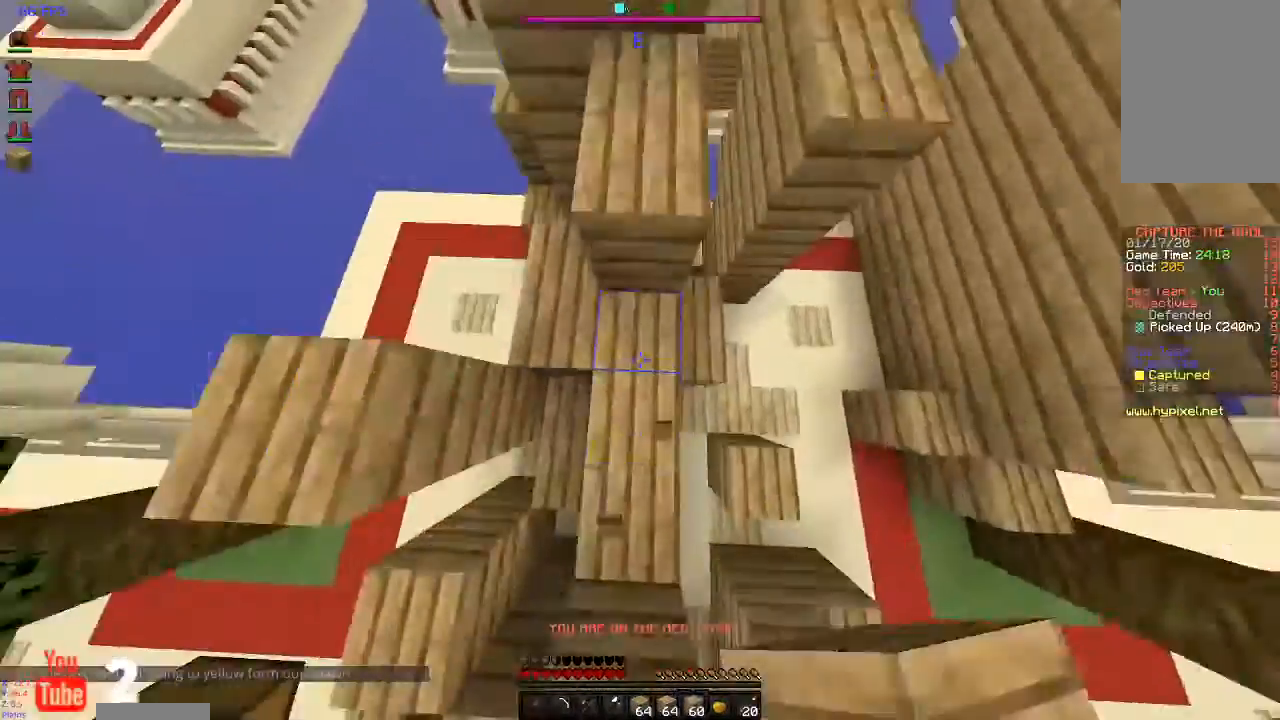
{"keys": [], "mouse": [], "events": [[233, "w", "up"], [300, "mouse_right", "up"], [333, "space", "up"]]}